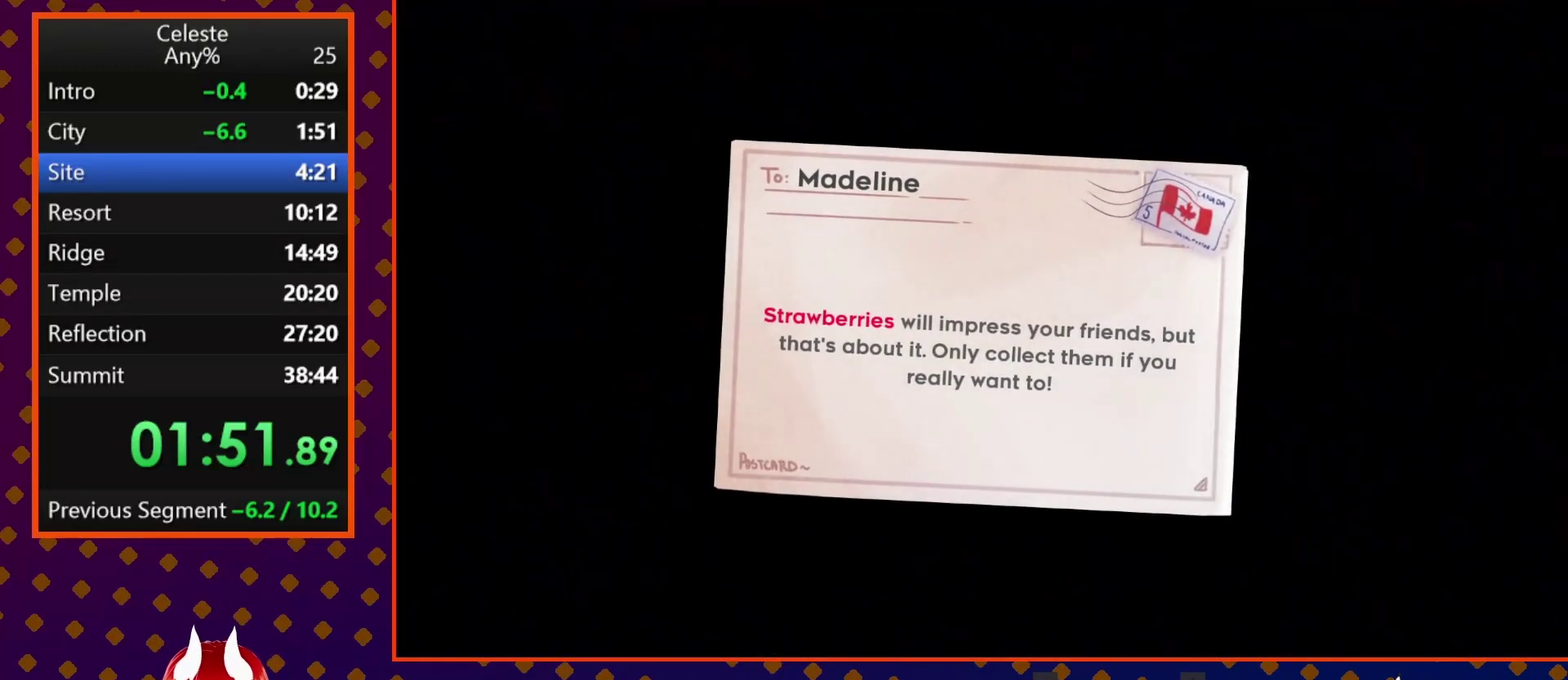
Gameplay with a controller (PlayStation layout); each line is a JSON object with the inputs held at the frame after it. "events" lists button and stick changes between this image and that frame as [ms after this image, input, new state], when the widget could be followed in between. Not read: L3 R3 right_stick.
{"buttons": ["CROSS"], "left_stick": "center", "events": [[33, "CROSS", "down"], [133, "CROSS", "up"], [200, "CROSS", "down"], [333, "CROSS", "up"], [433, "CROSS", "down"]]}
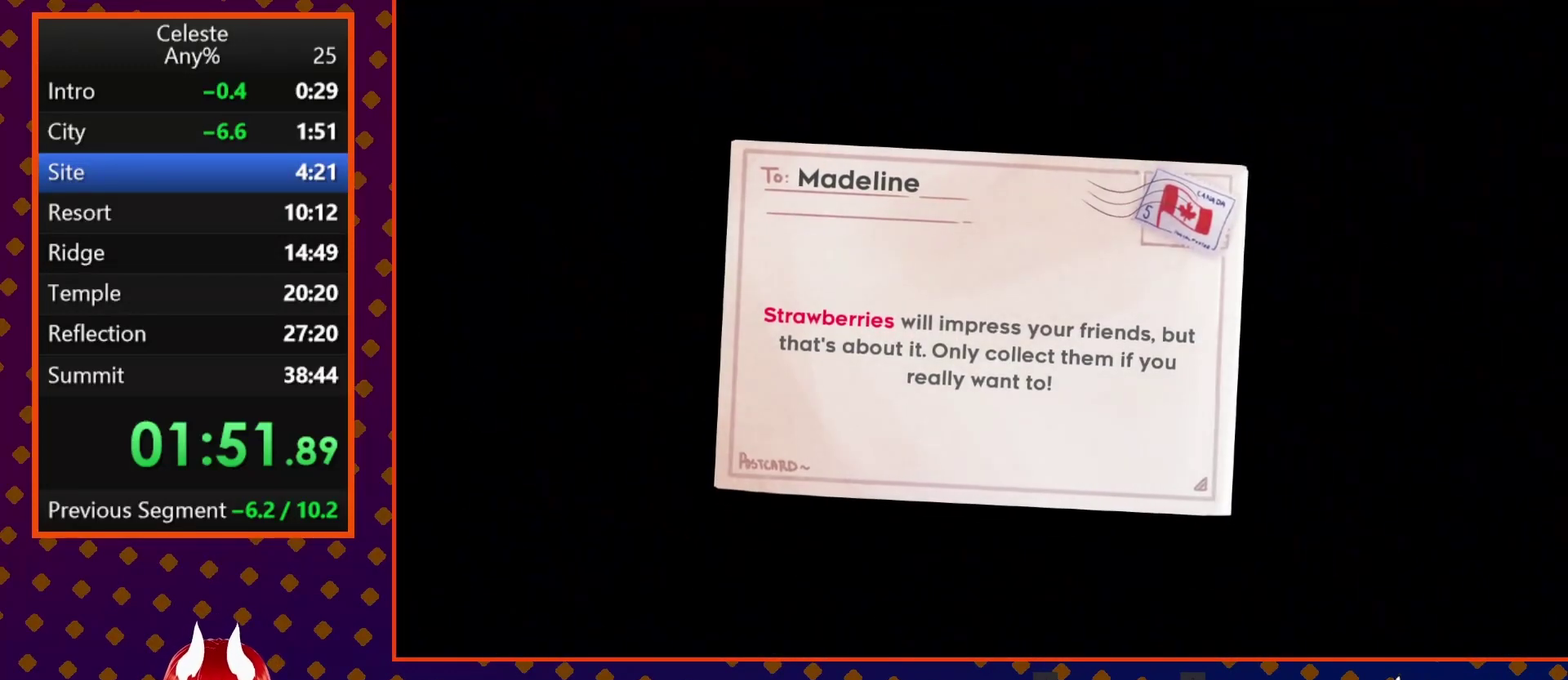
{"buttons": [], "left_stick": "center", "events": [[33, "CROSS", "up"]]}
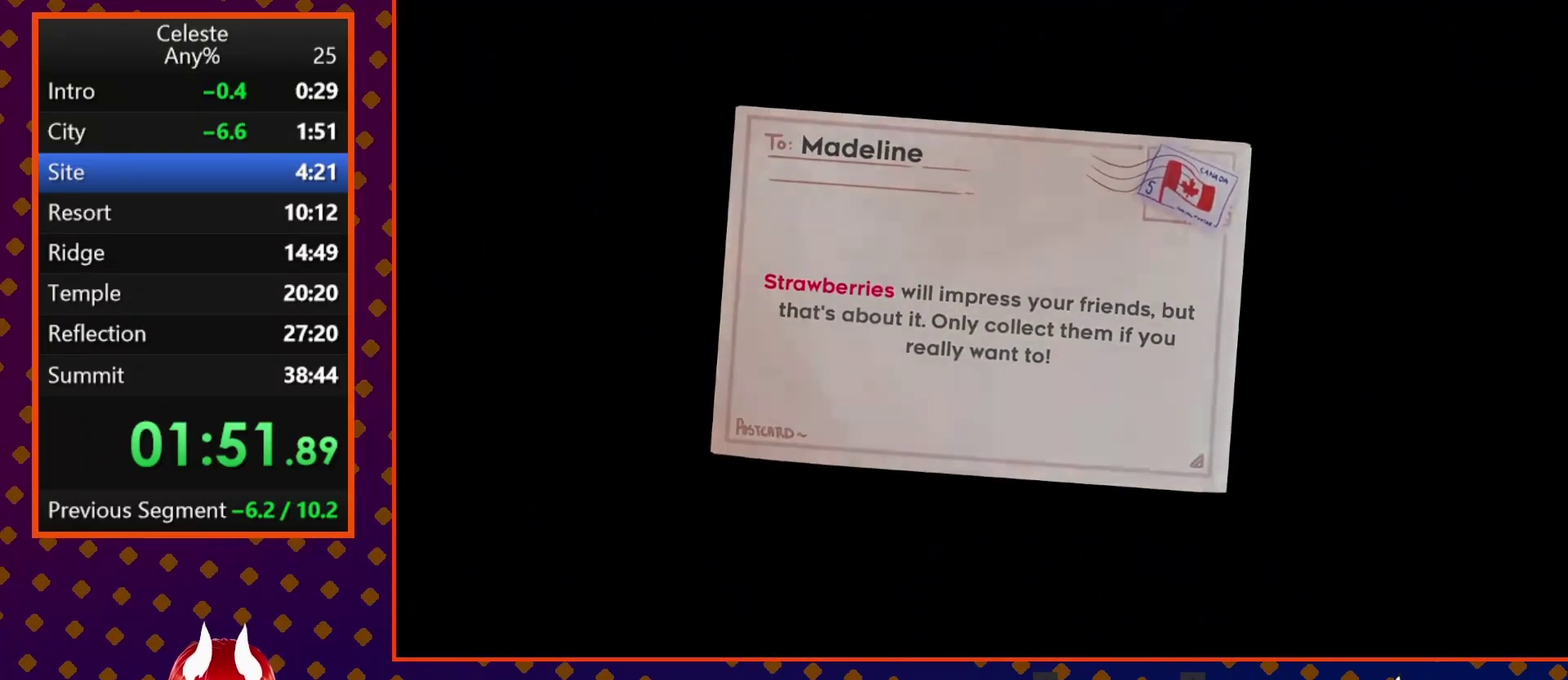
{"buttons": [], "left_stick": "center", "events": []}
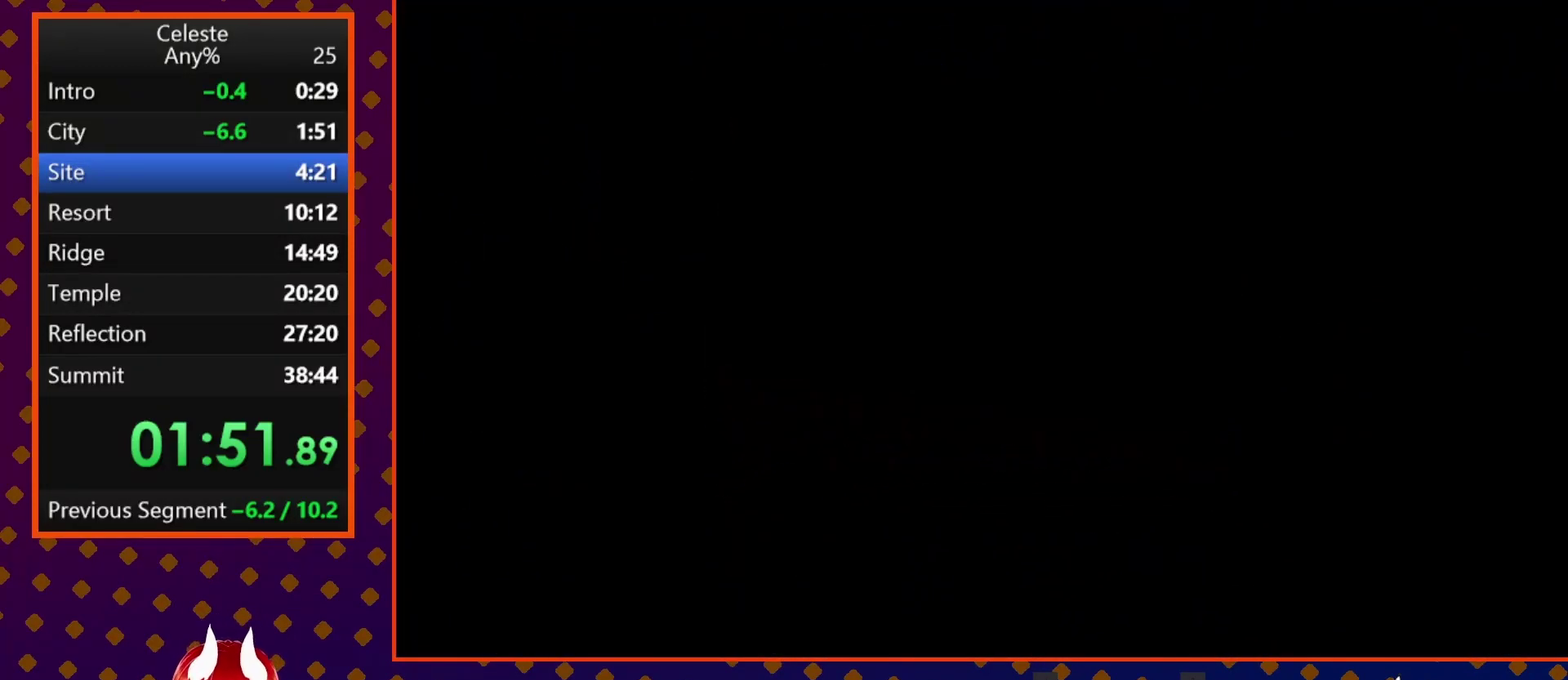
{"buttons": [], "left_stick": "center", "events": []}
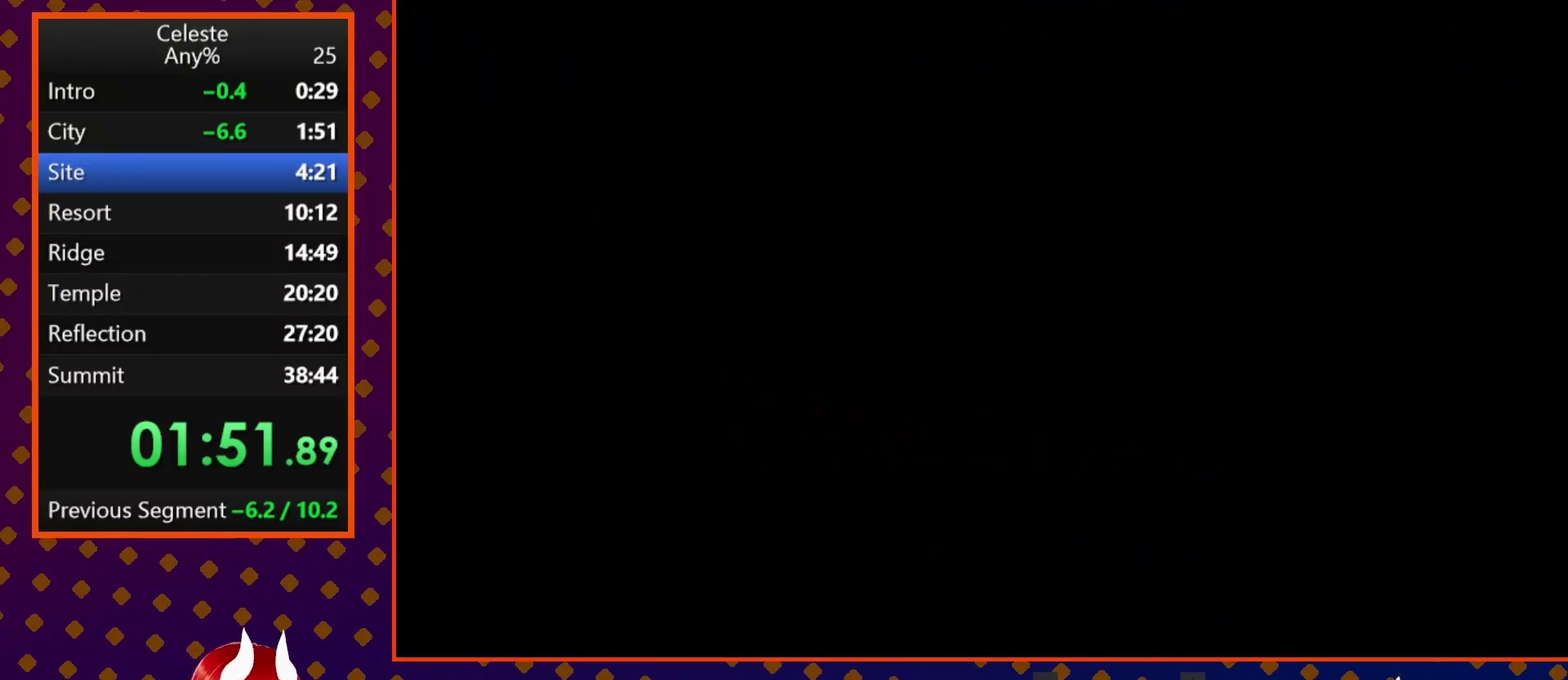
{"buttons": [], "left_stick": "center", "events": []}
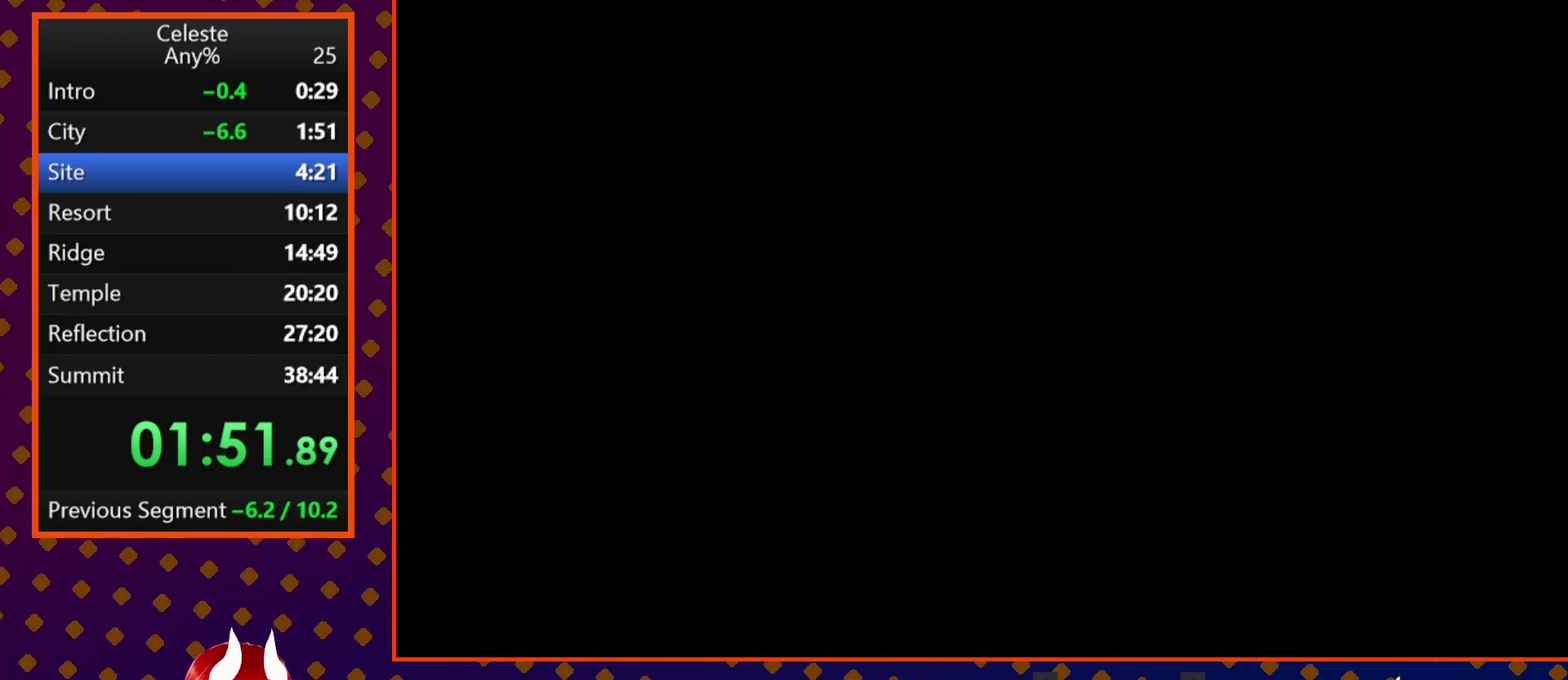
{"buttons": [], "left_stick": "center", "events": []}
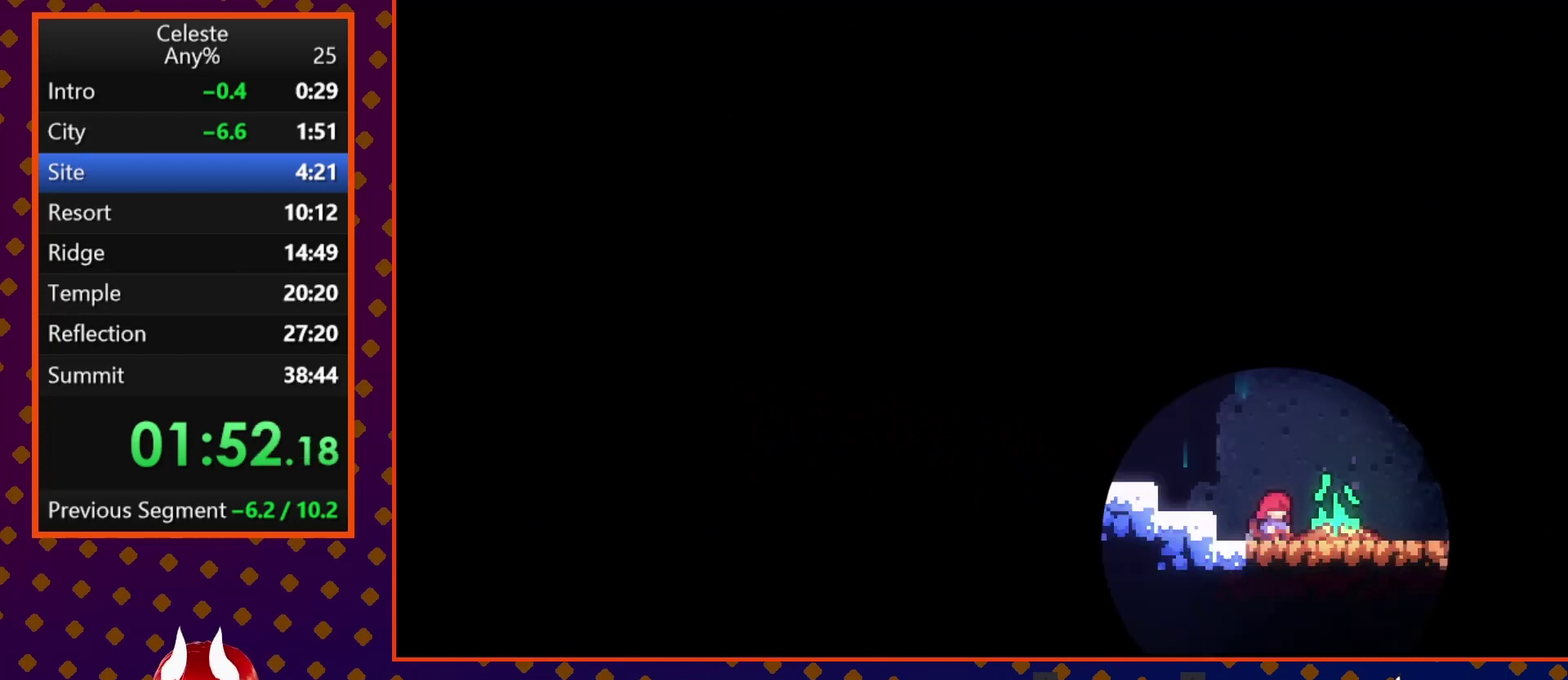
{"buttons": [], "left_stick": "center", "events": []}
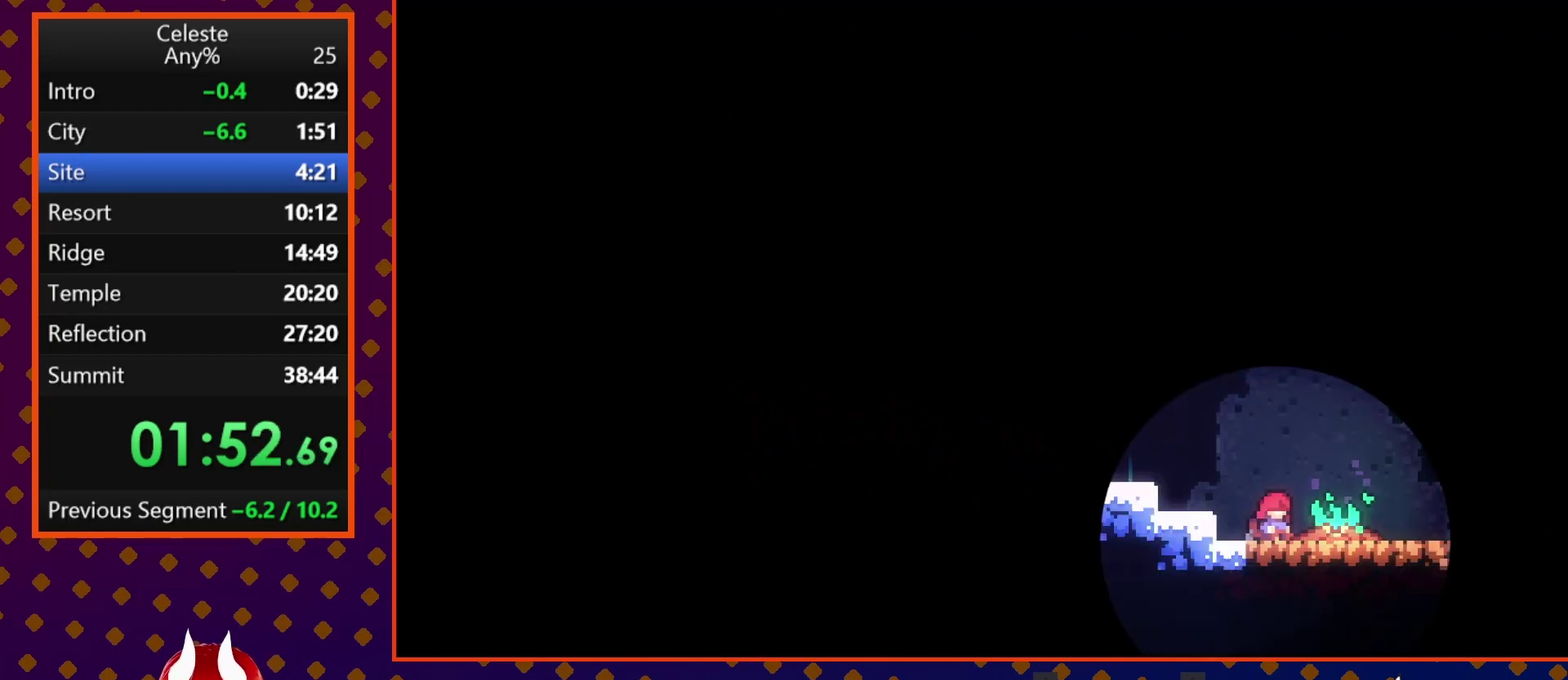
{"buttons": [], "left_stick": "center", "events": []}
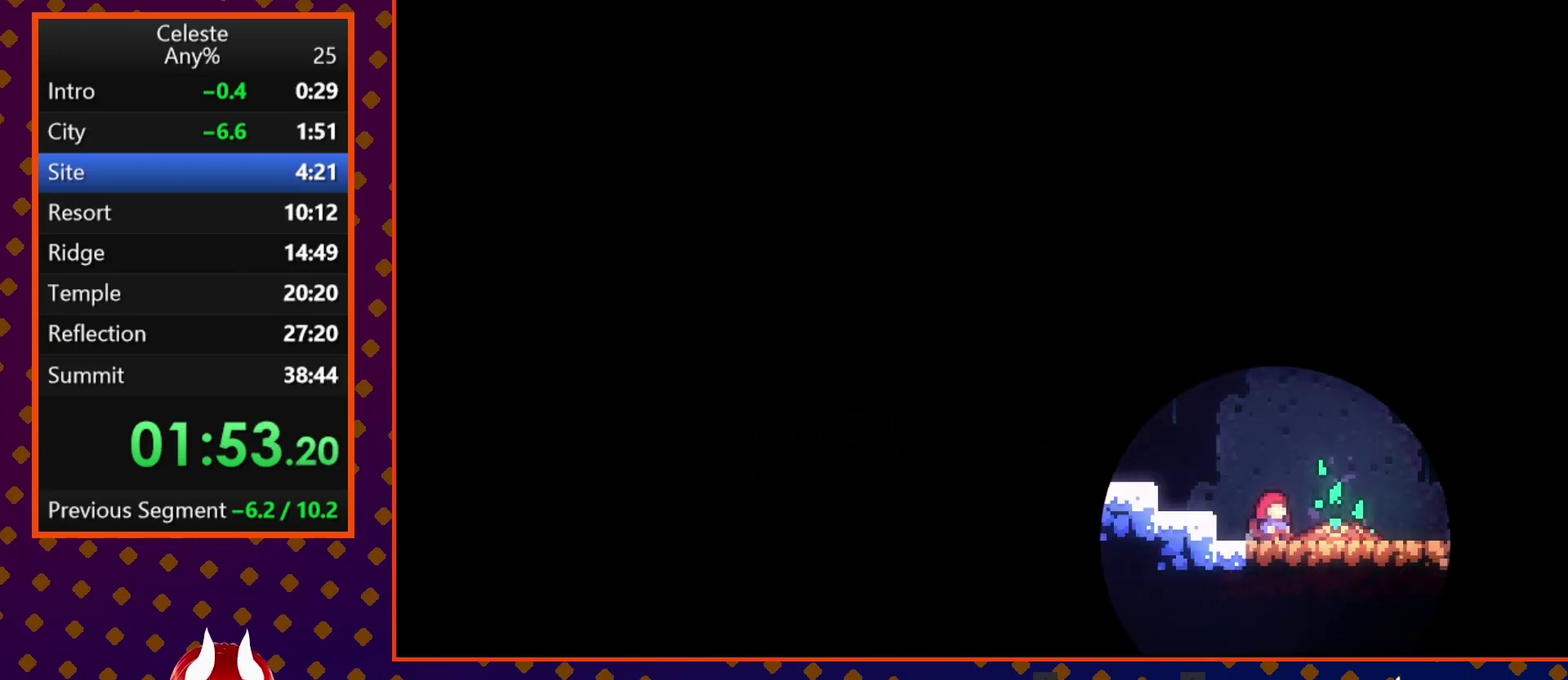
{"buttons": [], "left_stick": "center", "events": []}
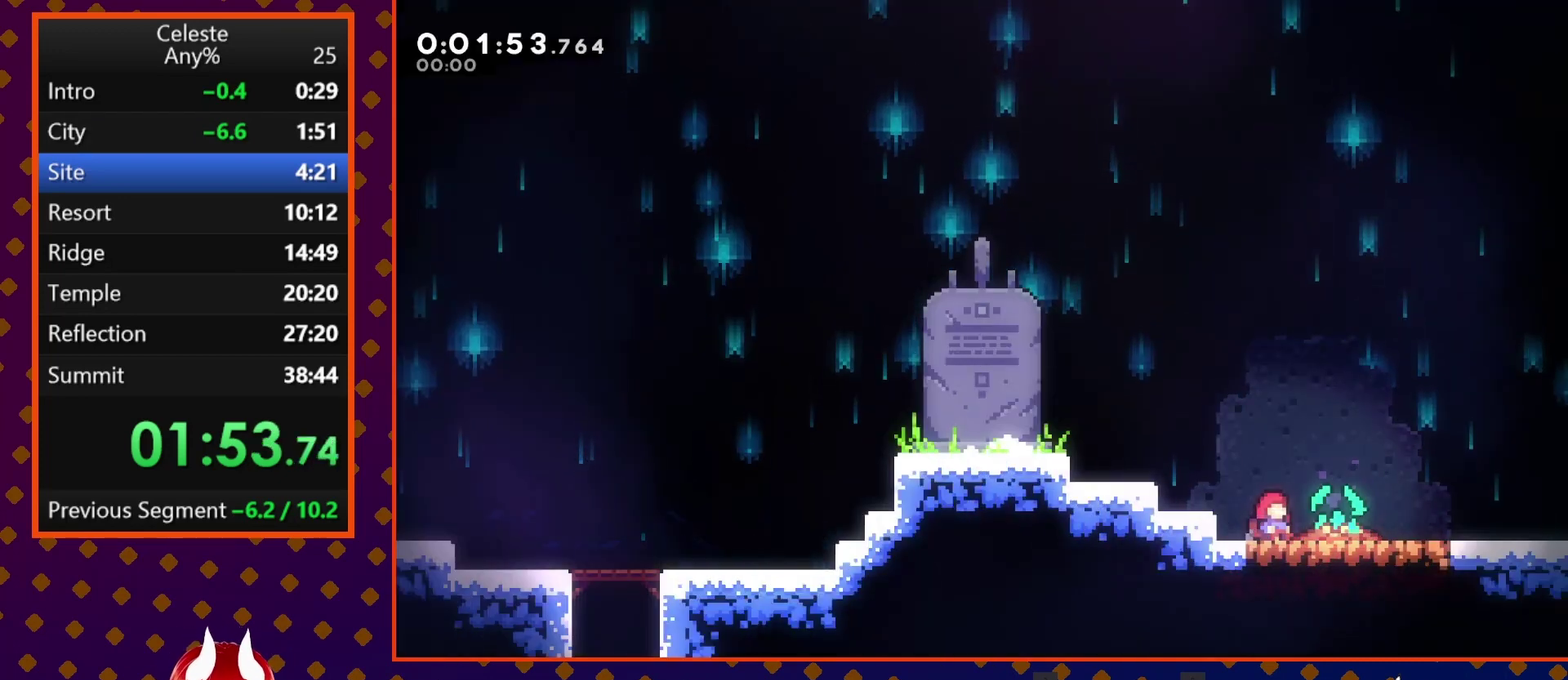
{"buttons": [], "left_stick": "center", "events": []}
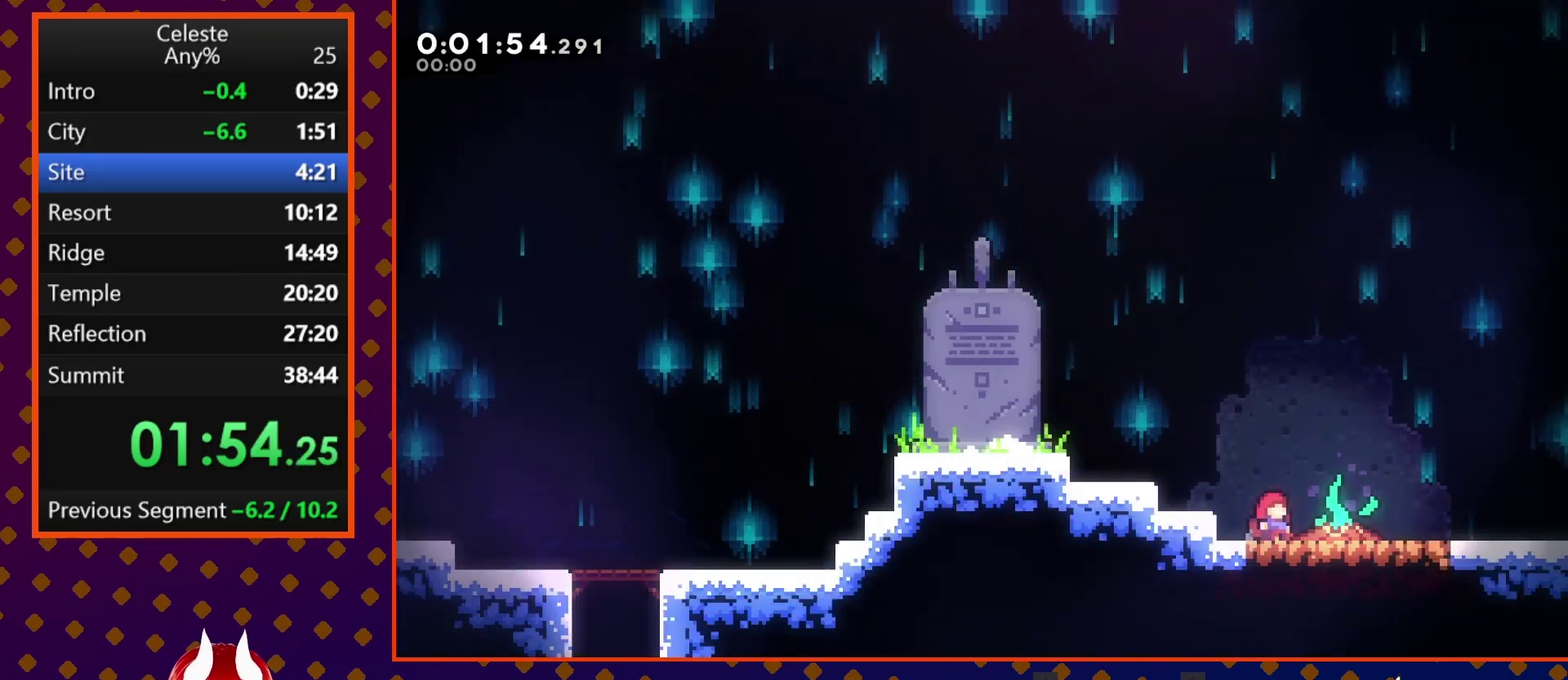
{"buttons": [], "left_stick": "center", "events": []}
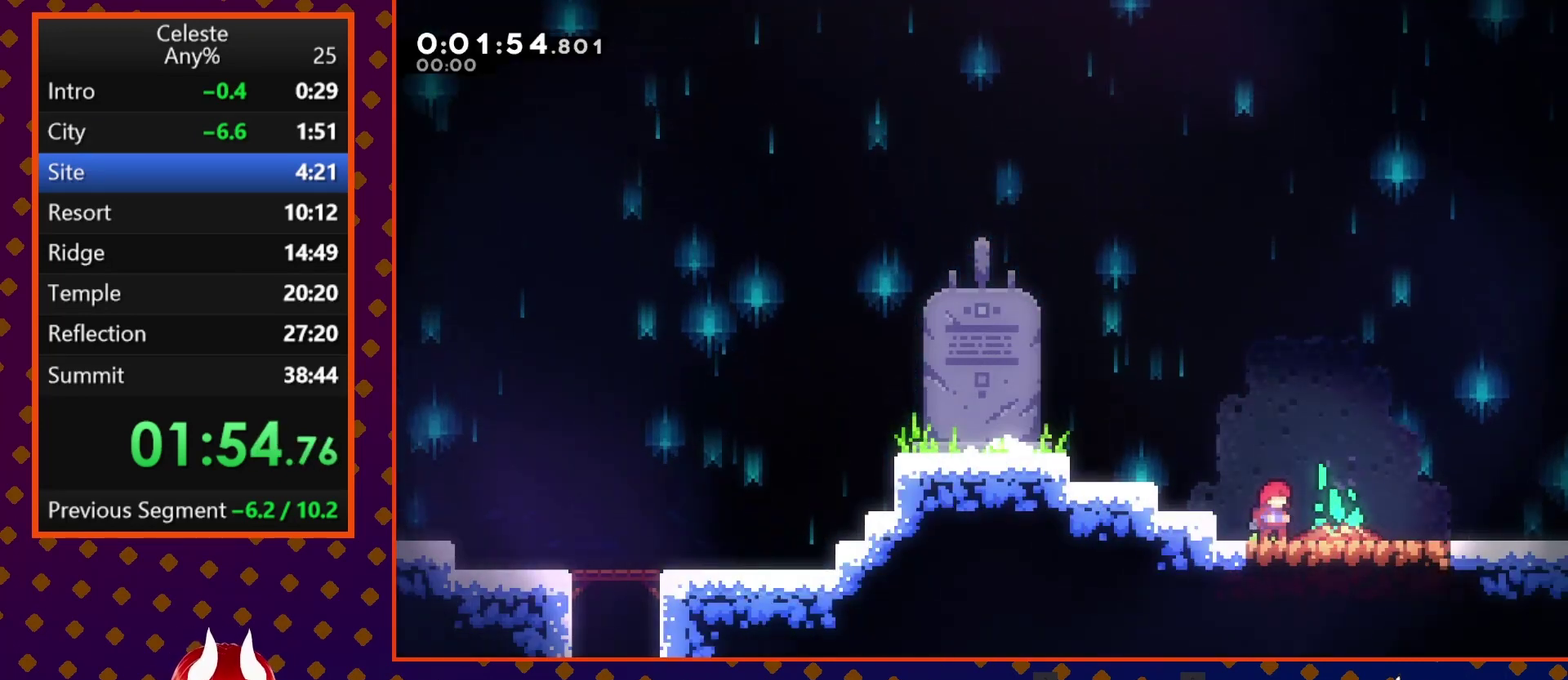
{"buttons": ["SQUARE", "DPAD_DOWN", "DPAD_RIGHT"], "left_stick": "center", "events": [[400, "DPAD_DOWN", "down"], [433, "DPAD_RIGHT", "down"], [467, "SQUARE", "down"]]}
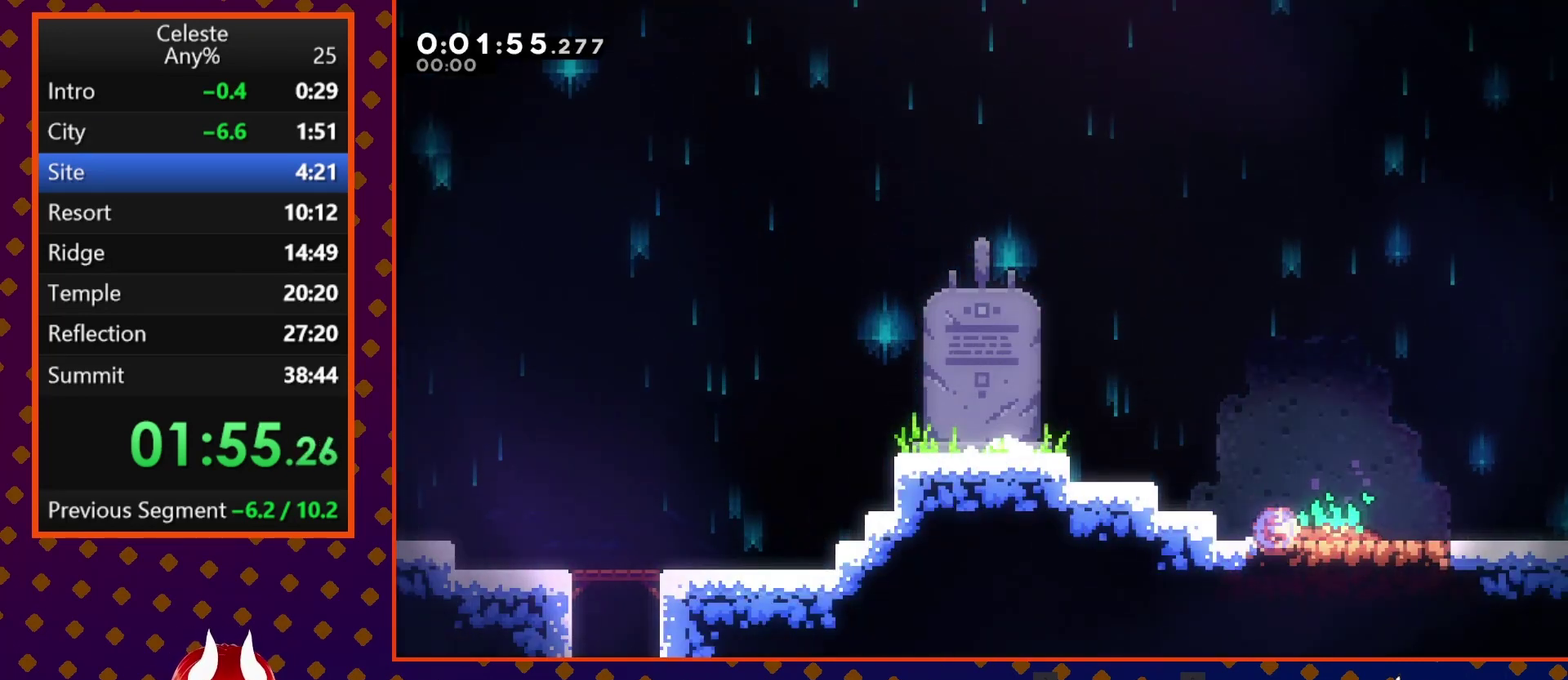
{"buttons": ["DPAD_DOWN", "DPAD_RIGHT"], "left_stick": "center", "events": [[67, "SQUARE", "up"], [133, "CROSS", "down"], [333, "CROSS", "up"]]}
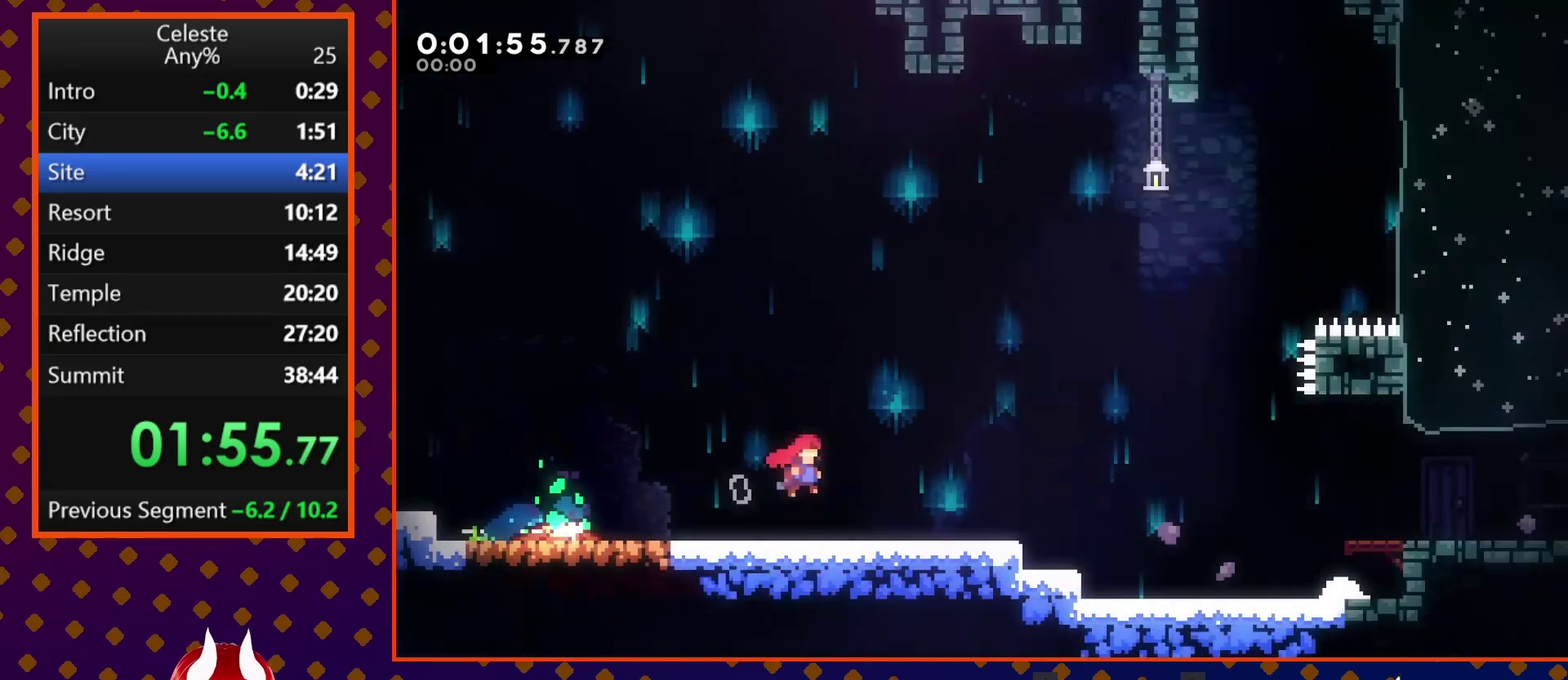
{"buttons": ["SQUARE", "DPAD_DOWN", "DPAD_RIGHT"], "left_stick": "center", "events": [[500, "SQUARE", "down"]]}
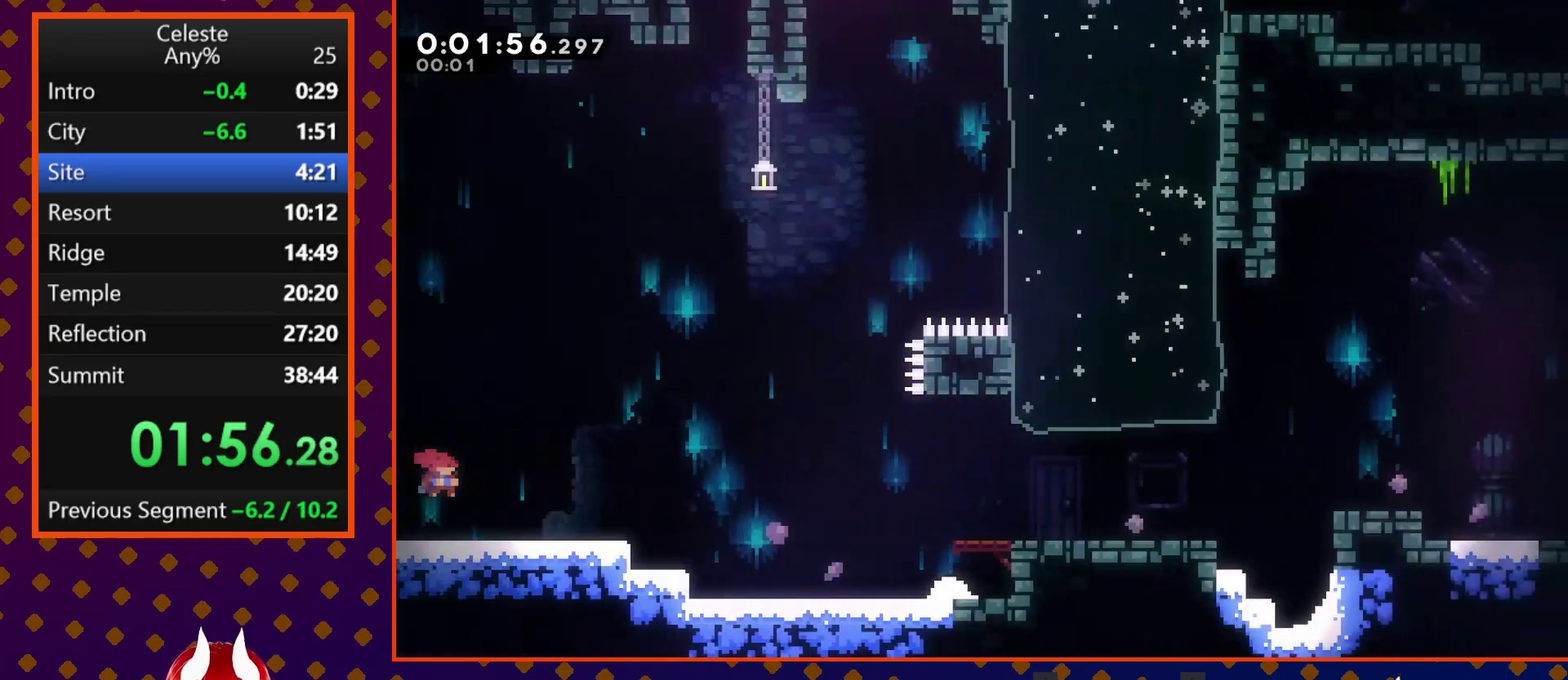
{"buttons": ["DPAD_DOWN", "DPAD_RIGHT"], "left_stick": "center", "events": [[133, "SQUARE", "up"], [200, "CROSS", "down"], [467, "CROSS", "up"]]}
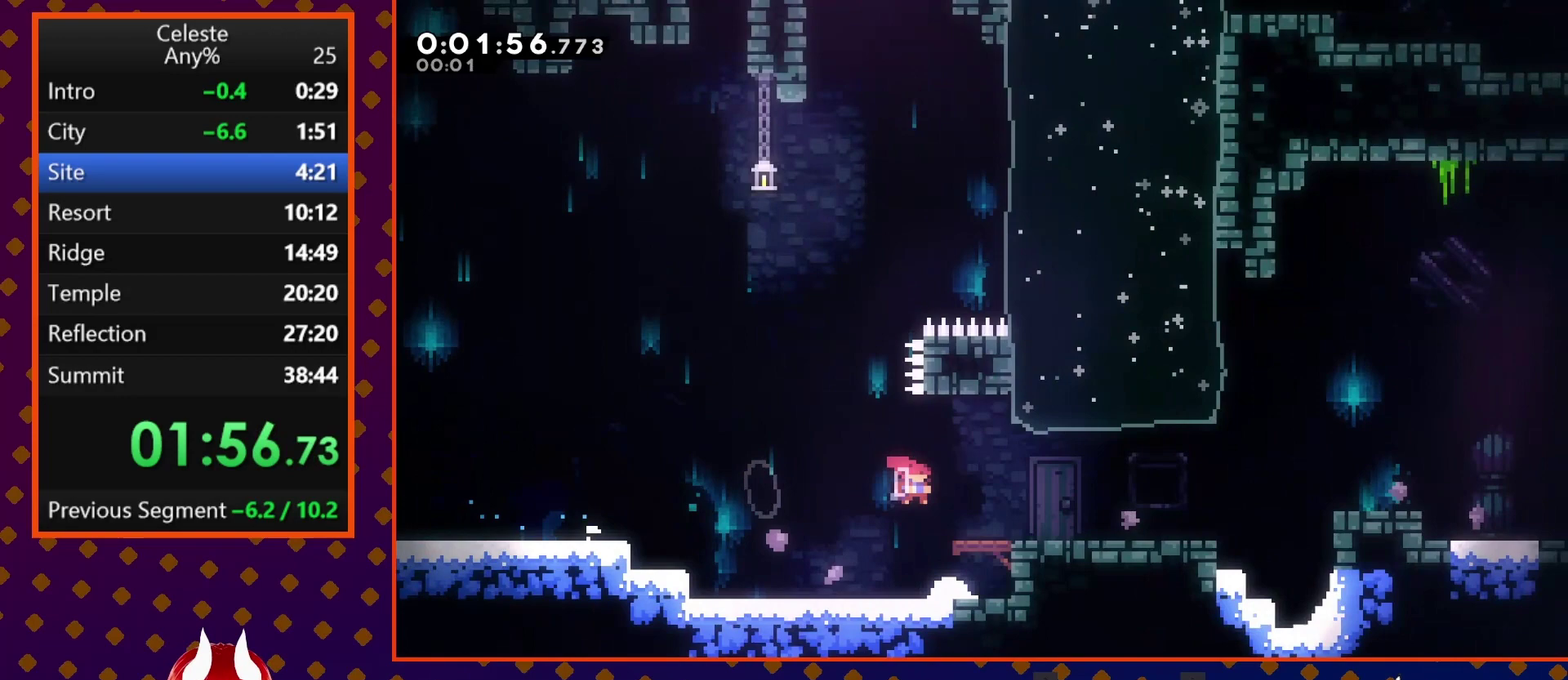
{"buttons": ["SQUARE", "DPAD_DOWN", "DPAD_RIGHT"], "left_stick": "center", "events": [[33, "SQUARE", "down"], [133, "SQUARE", "up"], [200, "CROSS", "down"], [433, "CROSS", "up"], [500, "SQUARE", "down"]]}
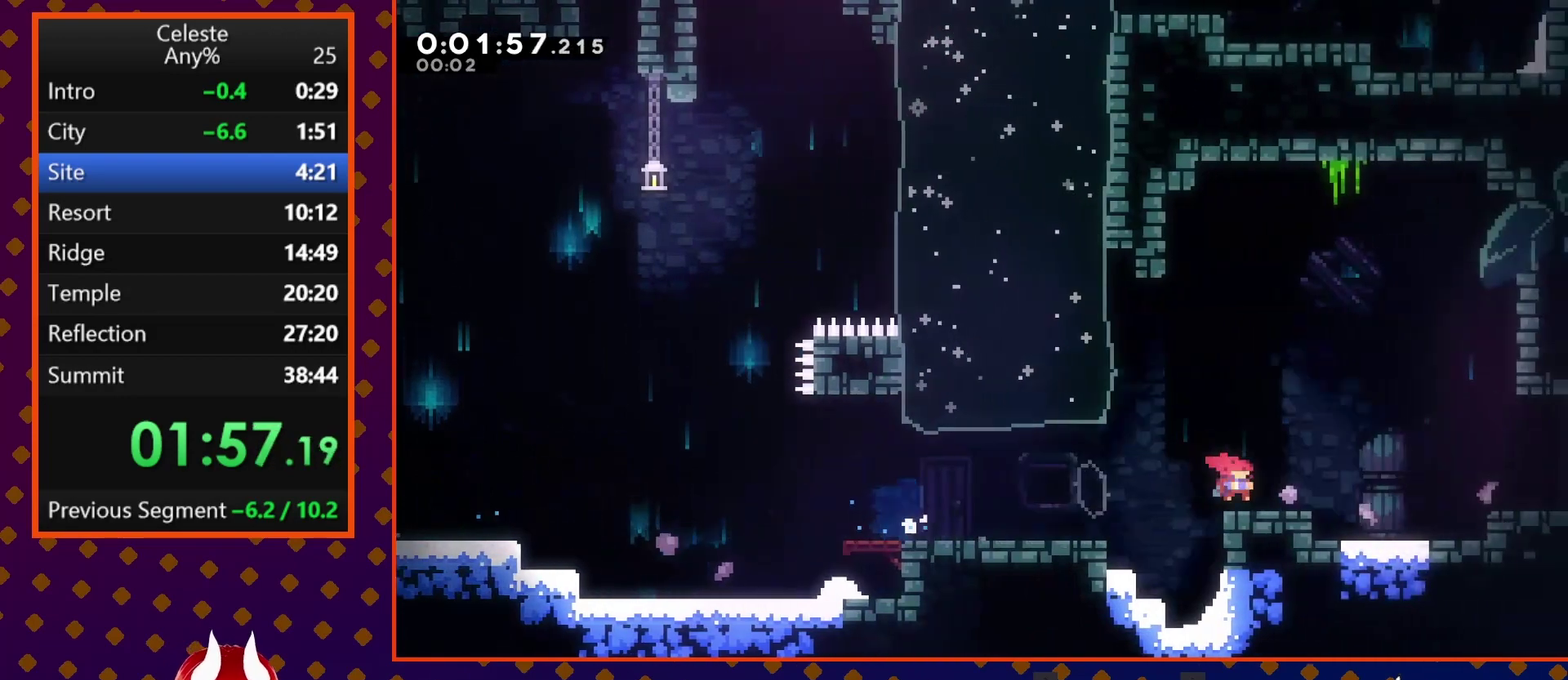
{"buttons": ["CROSS", "DPAD_DOWN", "DPAD_RIGHT"], "left_stick": "center", "events": [[100, "SQUARE", "up"], [133, "CROSS", "down"]]}
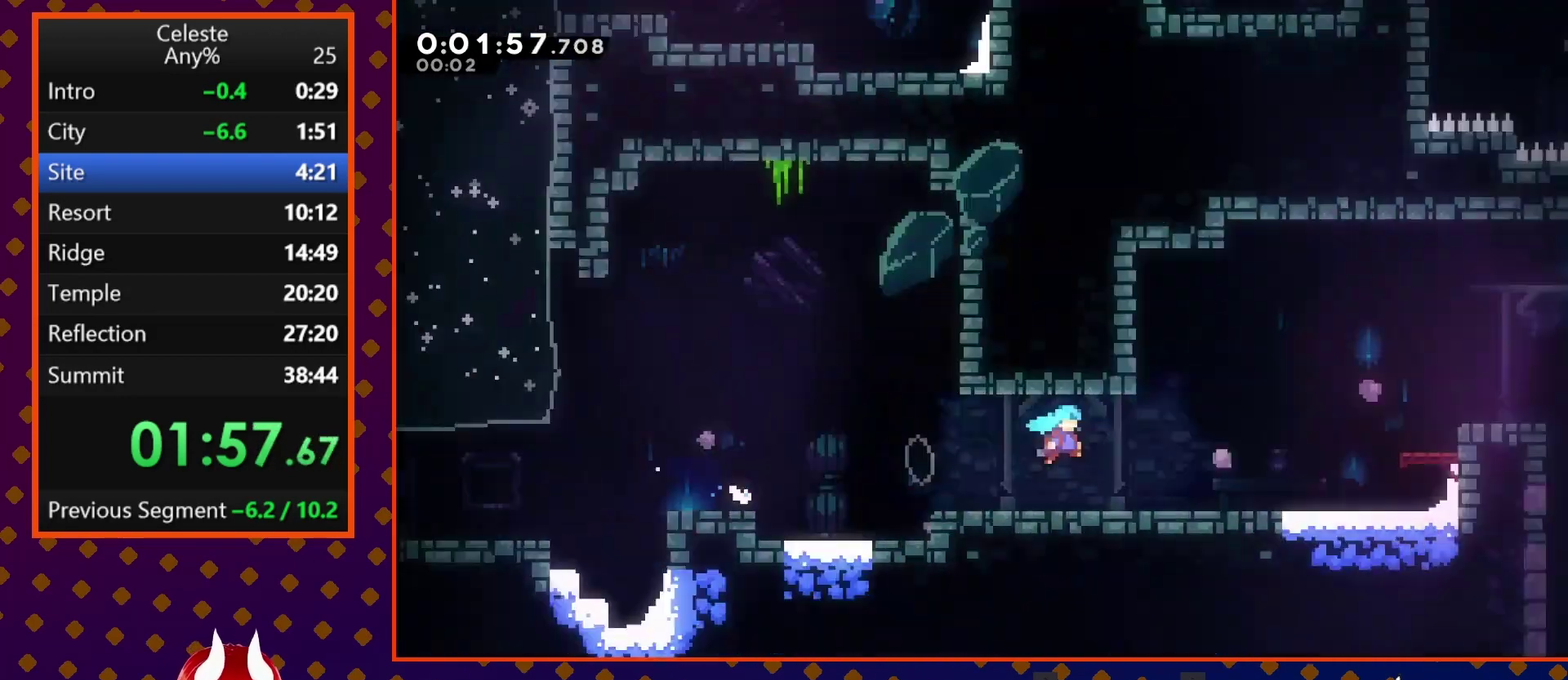
{"buttons": ["CROSS", "DPAD_RIGHT"], "left_stick": "center", "events": [[200, "DPAD_DOWN", "up"]]}
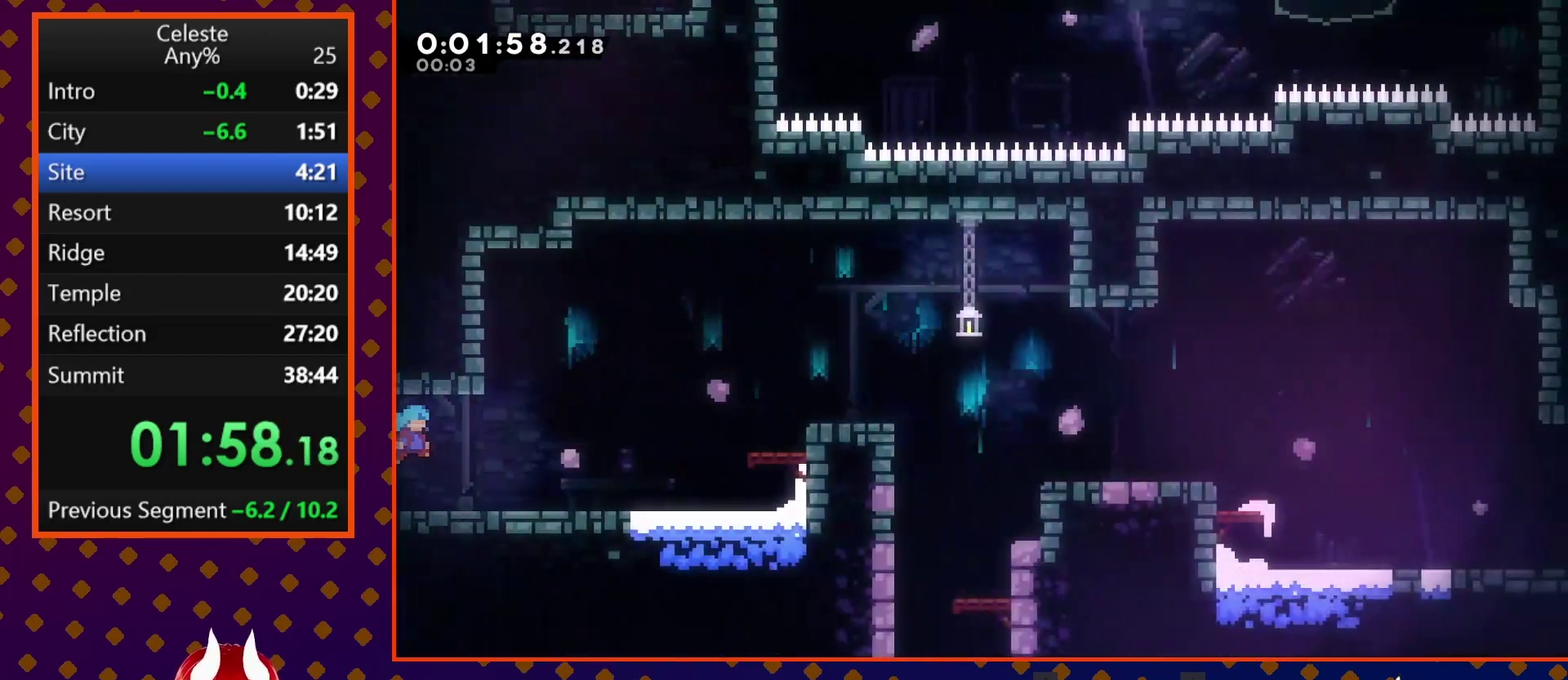
{"buttons": ["CROSS", "SQUARE", "DPAD_RIGHT"], "left_stick": "center", "events": [[33, "CROSS", "up"], [267, "SQUARE", "down"], [333, "CROSS", "down"]]}
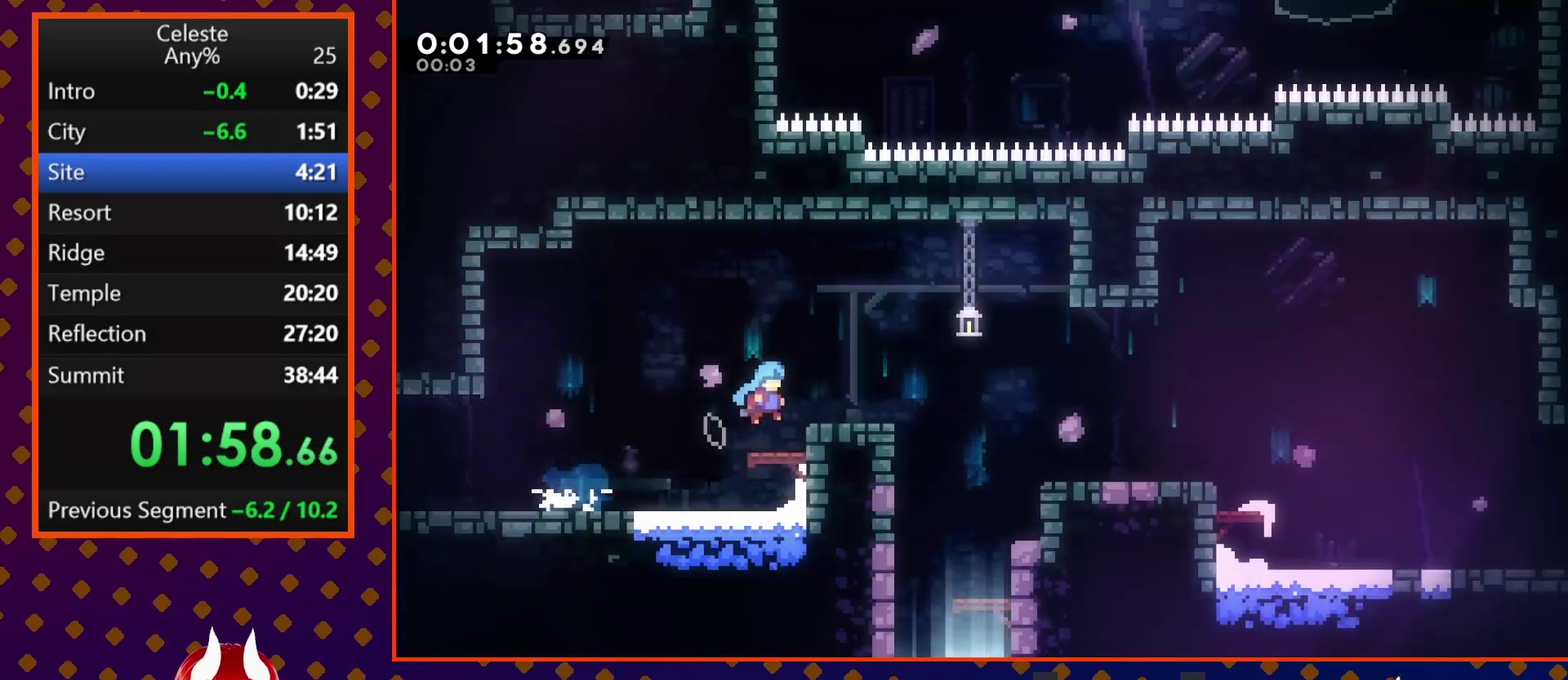
{"buttons": ["DPAD_DOWN"], "left_stick": "center", "events": [[233, "CROSS", "up"], [267, "DPAD_DOWN", "down"], [267, "DPAD_RIGHT", "up"], [267, "SQUARE", "up"], [333, "SQUARE", "down"], [467, "SQUARE", "up"]]}
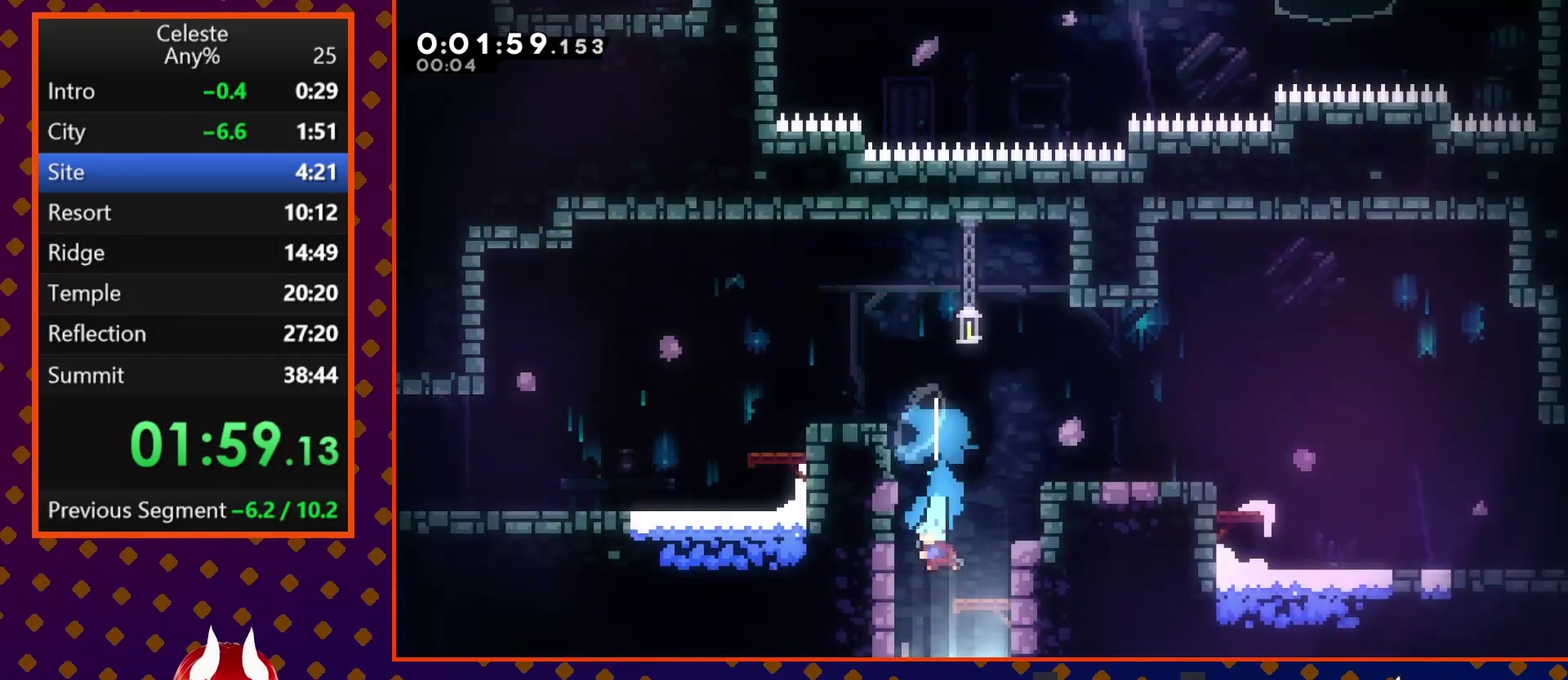
{"buttons": ["DPAD_DOWN"], "left_stick": "center", "events": [[33, "DPAD_LEFT", "down"], [100, "DPAD_LEFT", "up"]]}
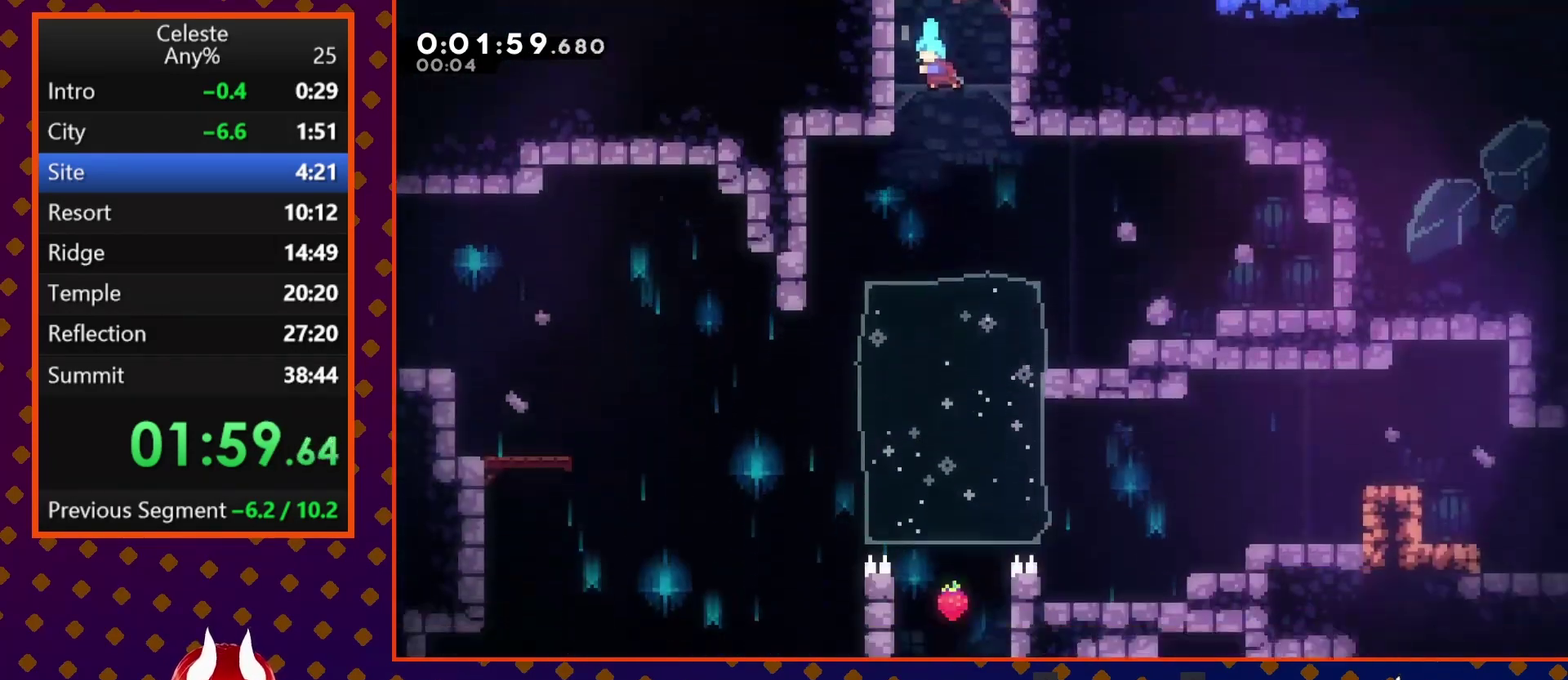
{"buttons": ["DPAD_DOWN", "DPAD_LEFT"], "left_stick": "center", "events": [[33, "DPAD_LEFT", "down"], [367, "SQUARE", "down"], [500, "SQUARE", "up"]]}
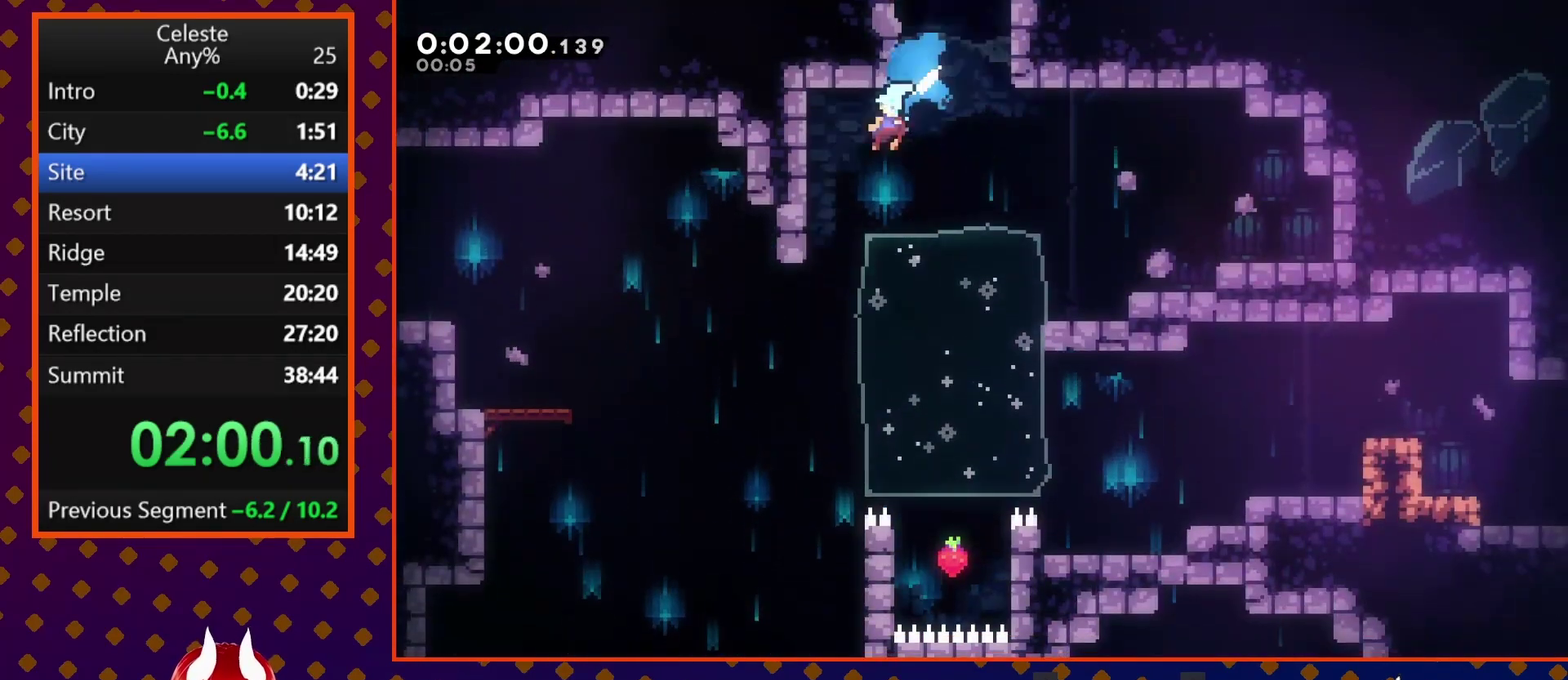
{"buttons": ["DPAD_DOWN", "DPAD_LEFT"], "left_stick": "center", "events": []}
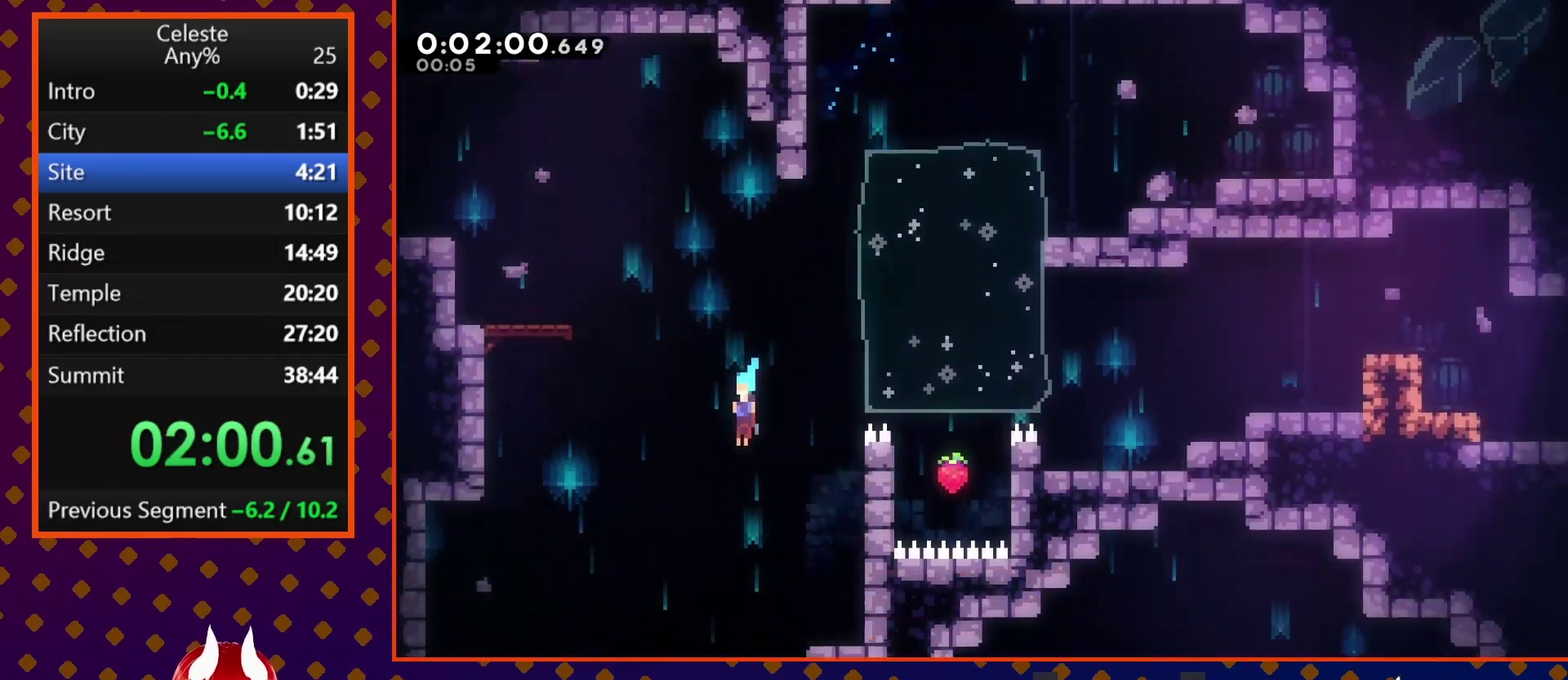
{"buttons": ["DPAD_DOWN", "DPAD_RIGHT"], "left_stick": "center", "events": [[300, "DPAD_LEFT", "up"], [333, "DPAD_RIGHT", "down"]]}
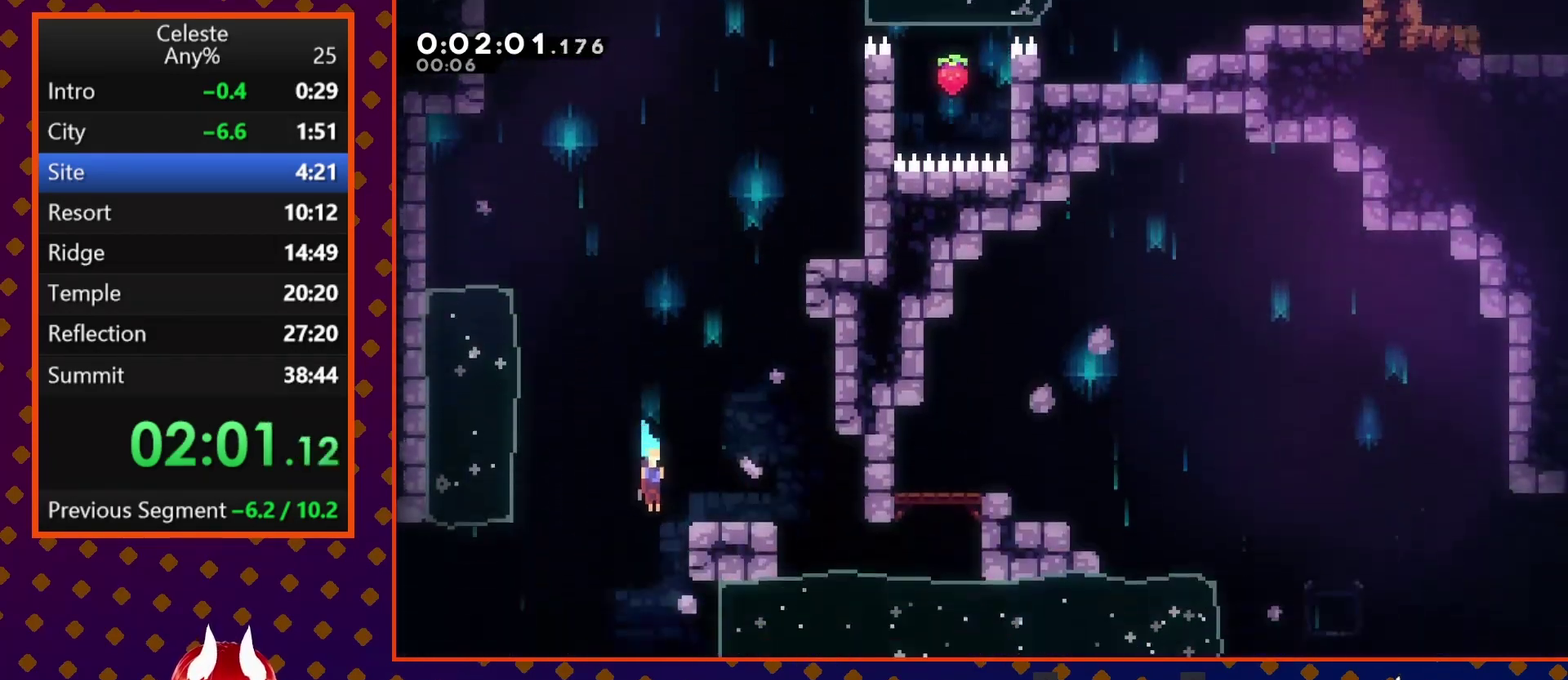
{"buttons": ["DPAD_DOWN", "DPAD_RIGHT"], "left_stick": "center", "events": []}
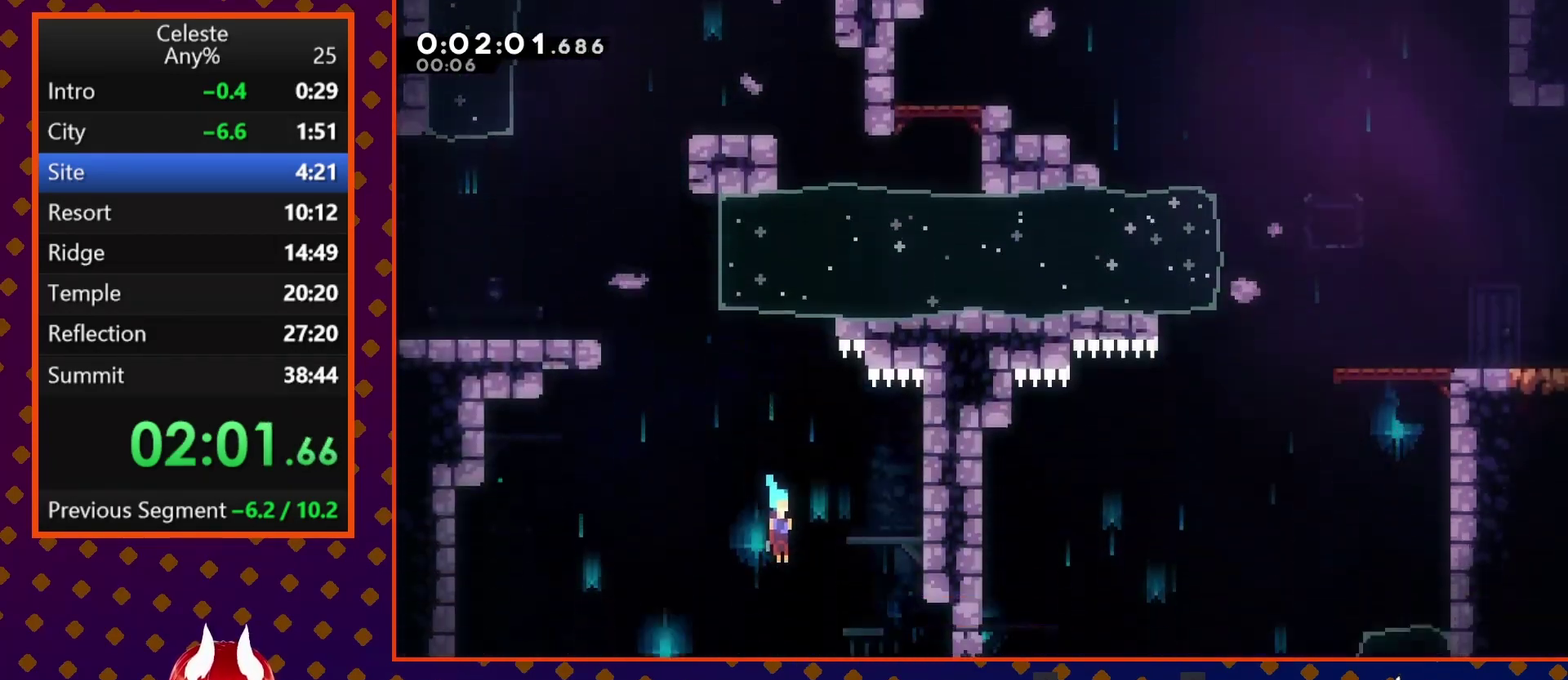
{"buttons": ["DPAD_DOWN", "DPAD_RIGHT"], "left_stick": "center", "events": []}
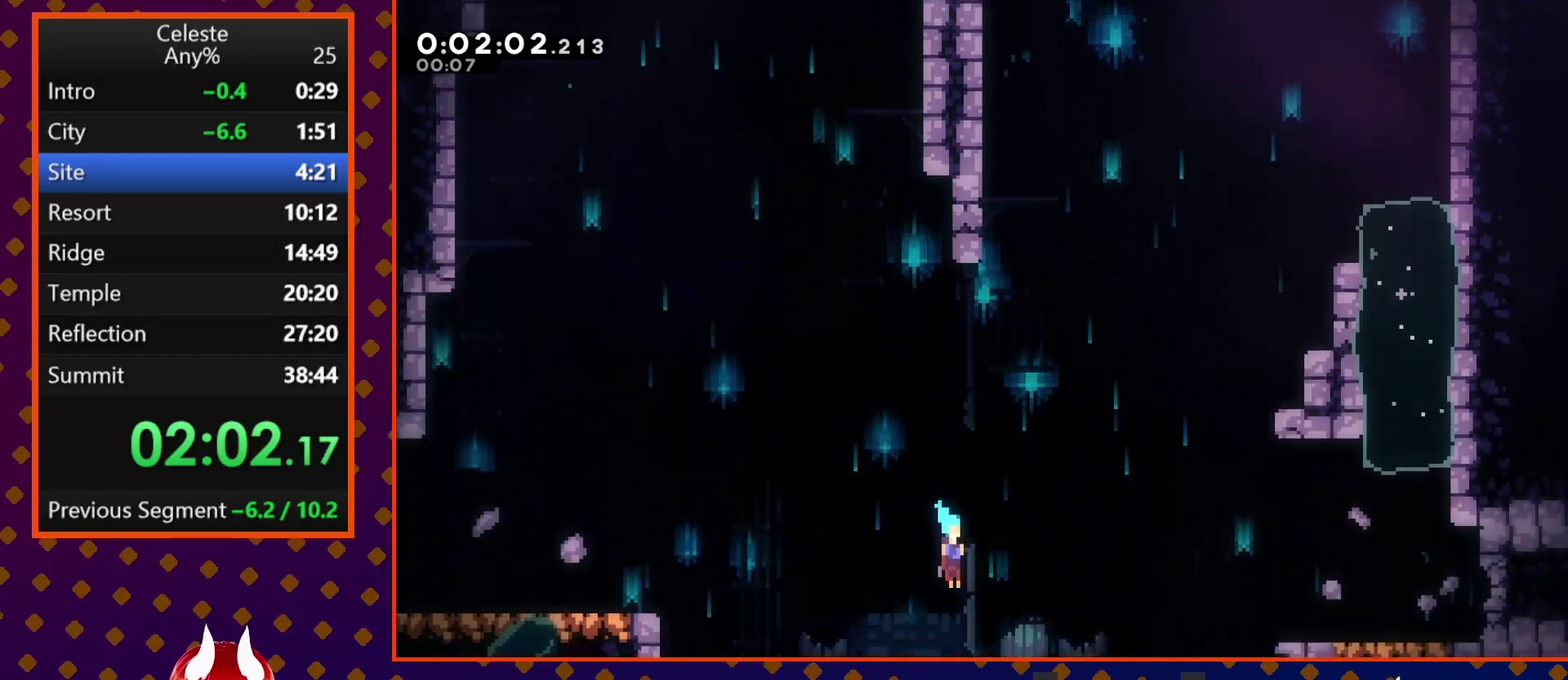
{"buttons": ["DPAD_DOWN", "DPAD_RIGHT"], "left_stick": "center", "events": [[67, "SQUARE", "down"], [200, "SQUARE", "up"], [300, "CROSS", "down"], [500, "CROSS", "up"]]}
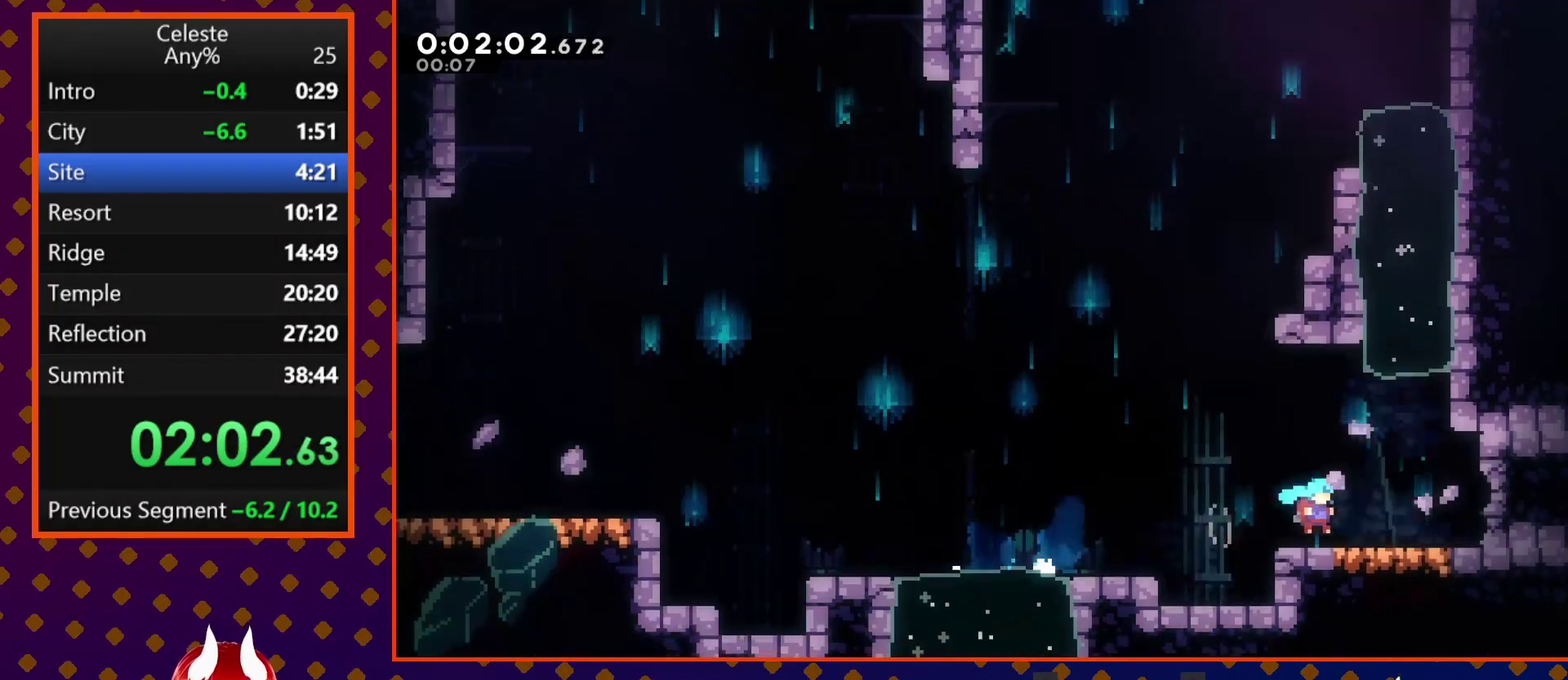
{"buttons": ["DPAD_DOWN", "DPAD_RIGHT"], "left_stick": "center", "events": [[133, "SQUARE", "down"], [200, "SQUARE", "up"]]}
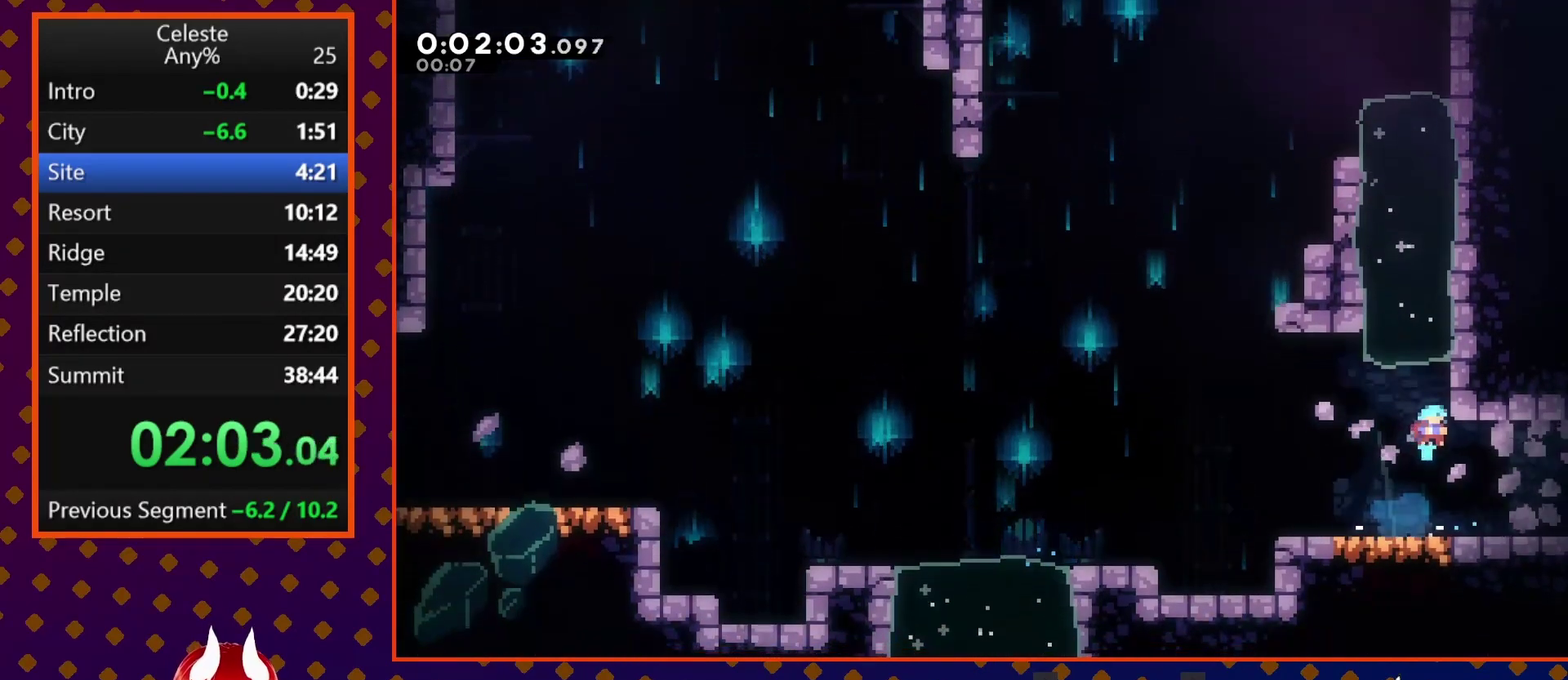
{"buttons": ["SQUARE", "DPAD_DOWN", "DPAD_RIGHT"], "left_stick": "center", "events": [[400, "SQUARE", "down"]]}